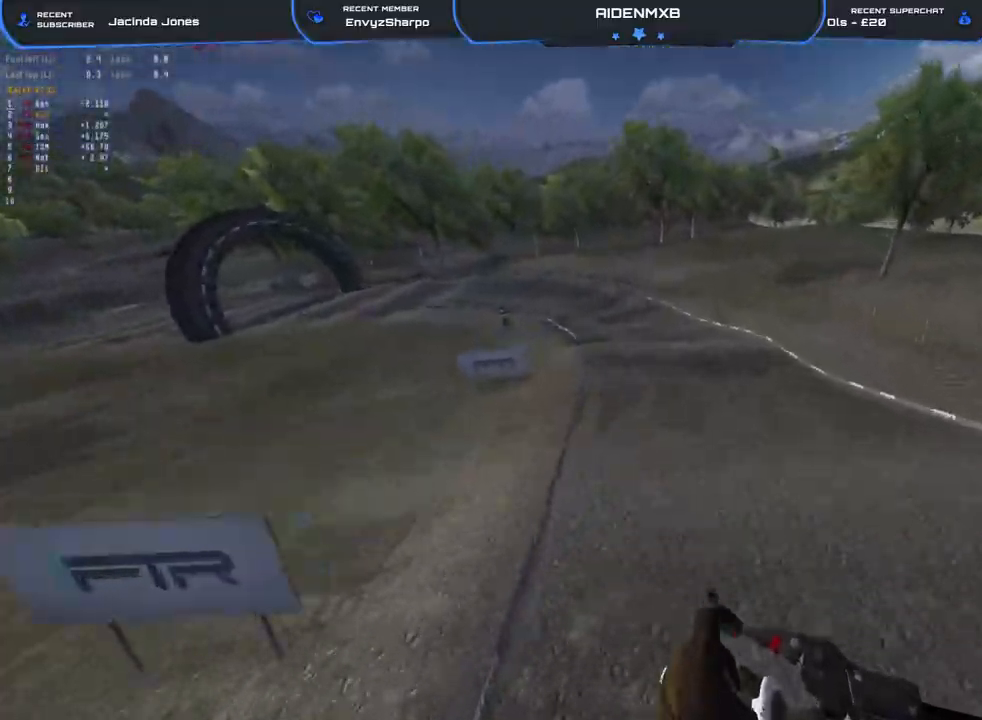
Gameplay with a controller (PlayStation layout); each line is a JSON object with the inputs held at the frame after it. "events" lists button and stick changes between this image and that frame as [ms after this image, input, new state], when the widget could be followed in between. Not read: TOUCHPAD.
{"buttons": ["R2"], "left_stick": "center", "right_stick": "up-right", "events": [[117, "right_stick", "up-right"], [183, "R2", "down"], [383, "left_stick", "center"]]}
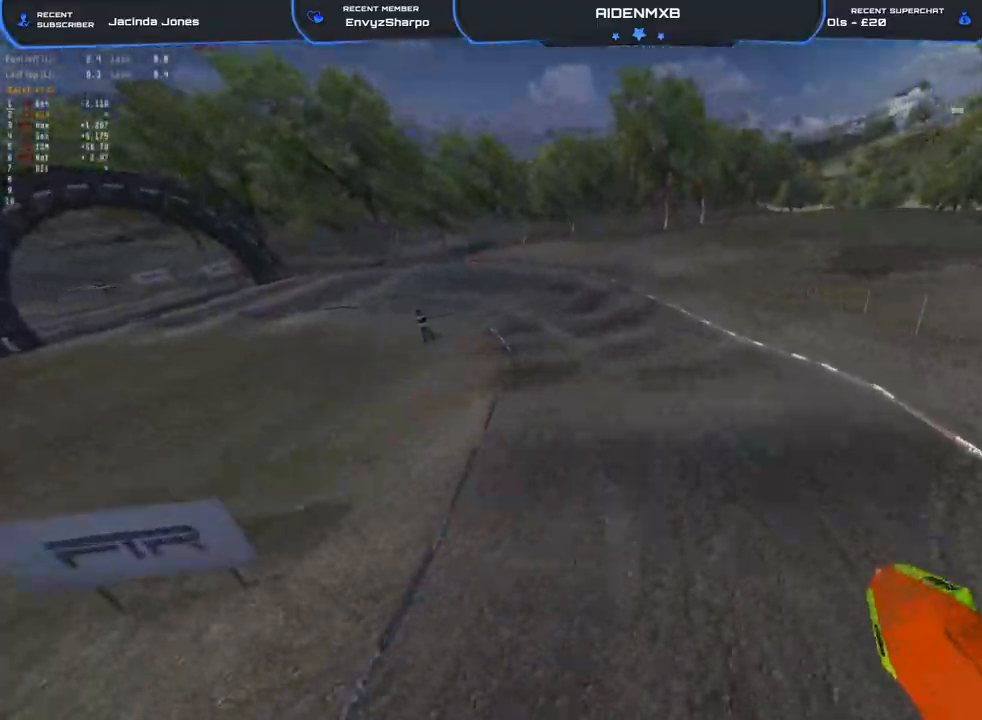
{"buttons": ["R2"], "left_stick": "left", "right_stick": "down", "events": [[250, "right_stick", "center"], [450, "left_stick", "left"], [467, "right_stick", "down"]]}
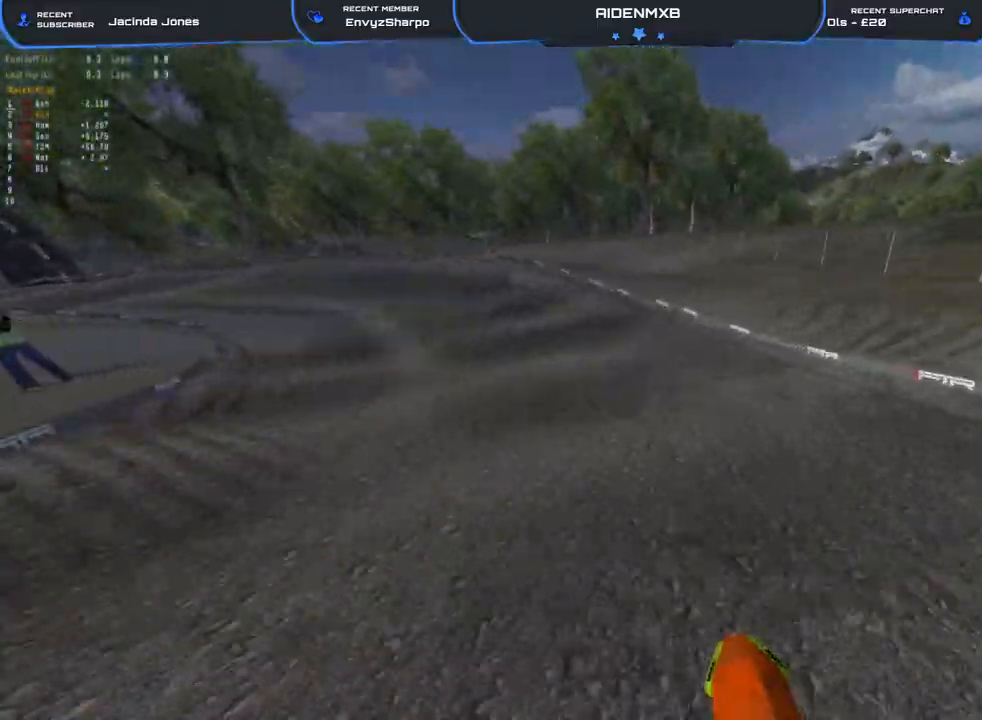
{"buttons": ["R2"], "left_stick": "left", "right_stick": "down-right", "events": [[217, "right_stick", "down-right"], [333, "R2", "up"], [450, "R2", "down"]]}
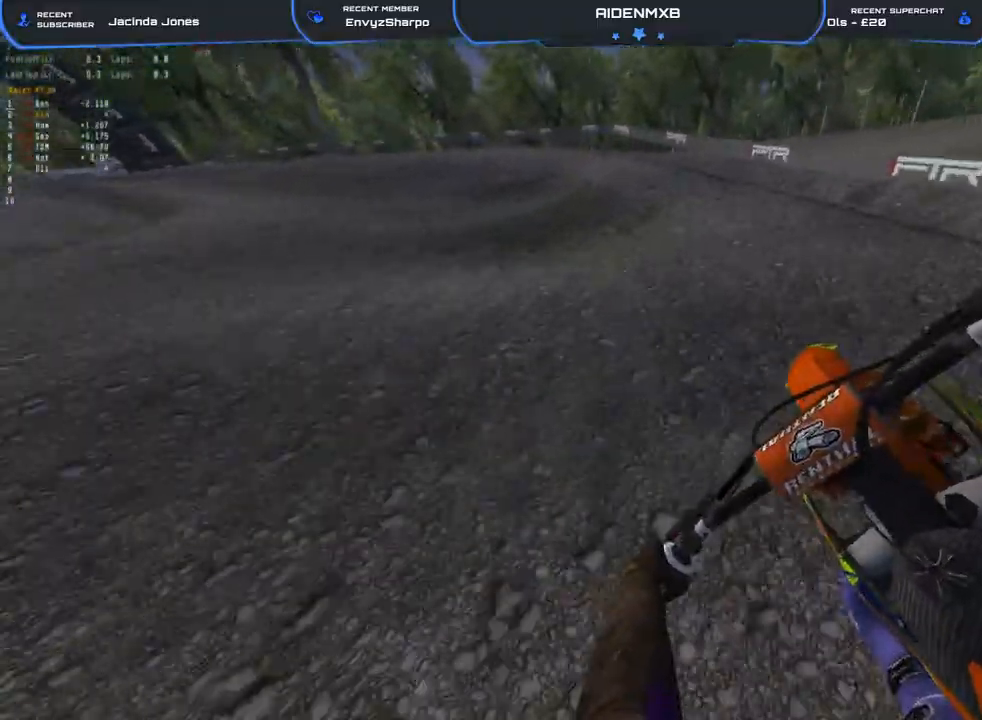
{"buttons": ["R2"], "left_stick": "left", "right_stick": "down-right", "events": [[67, "R2", "up"], [150, "R2", "down"], [300, "R2", "up"], [483, "R2", "down"]]}
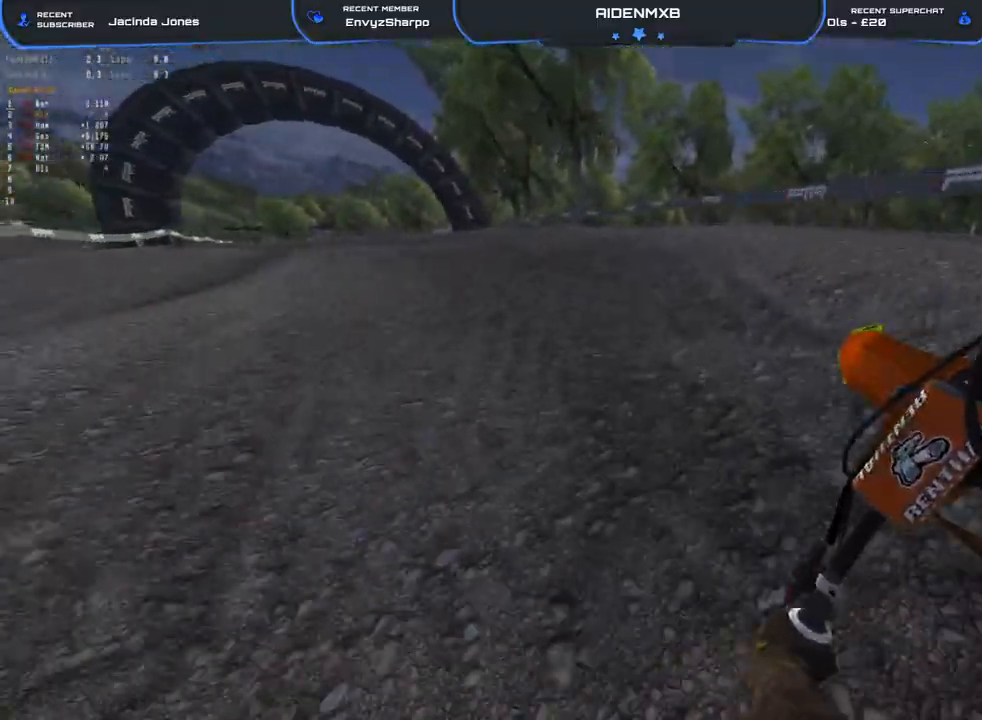
{"buttons": ["R2"], "left_stick": "left", "right_stick": "down", "events": [[100, "right_stick", "right"], [200, "right_stick", "center"], [467, "right_stick", "down"]]}
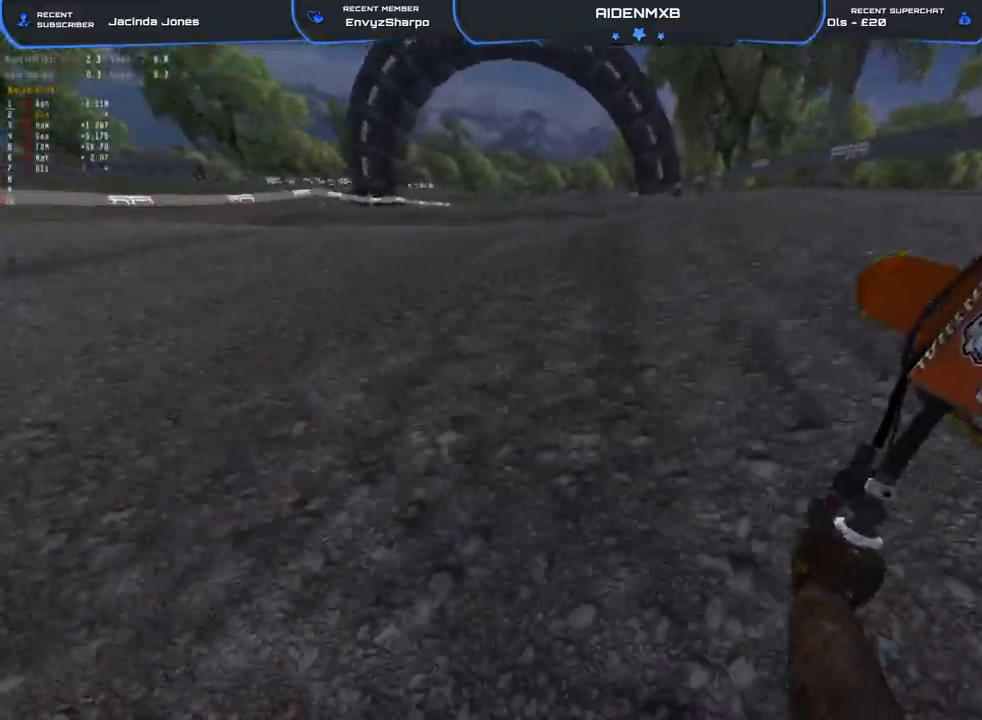
{"buttons": ["R2"], "left_stick": "right", "right_stick": "down", "events": [[200, "right_stick", "down-right"], [217, "left_stick", "up-left"], [317, "left_stick", "center"], [383, "right_stick", "down"], [450, "left_stick", "up-right"], [500, "left_stick", "right"]]}
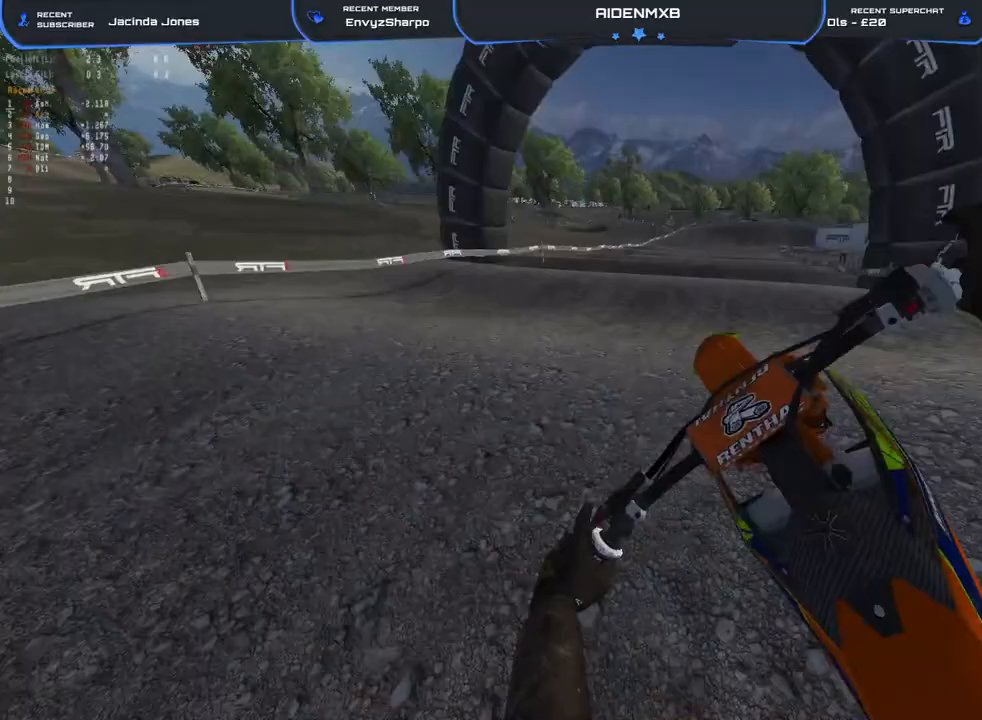
{"buttons": ["R2"], "left_stick": "right", "right_stick": "down", "events": []}
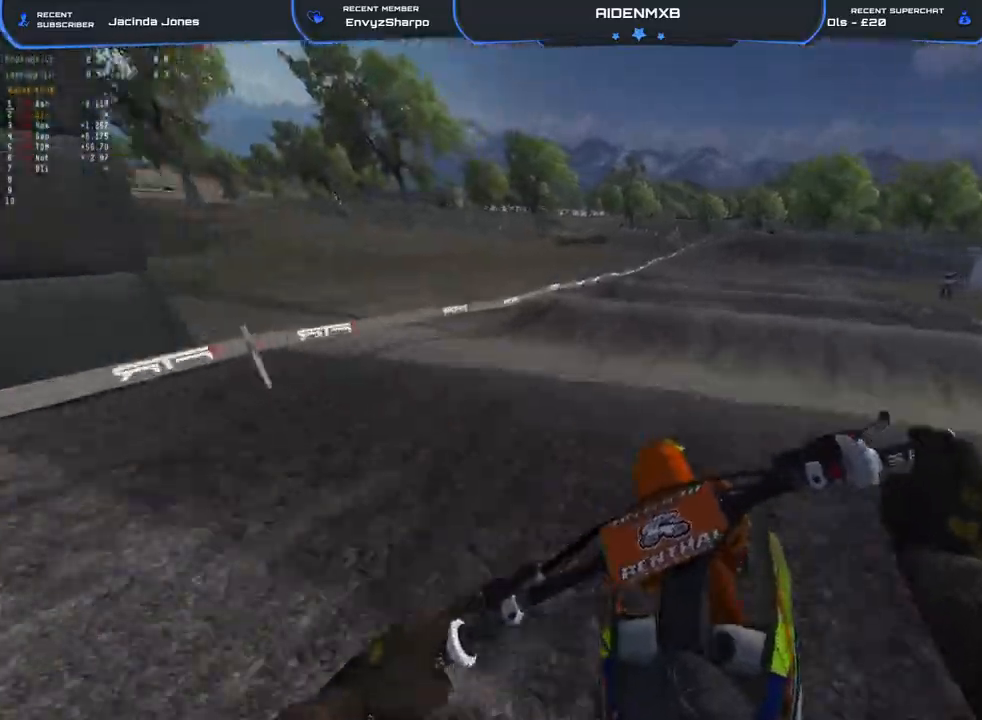
{"buttons": ["R2"], "left_stick": "right", "right_stick": "down-left", "events": [[33, "R2", "up"], [133, "R2", "down"], [267, "R2", "up"], [367, "R2", "down"], [367, "right_stick", "down-left"]]}
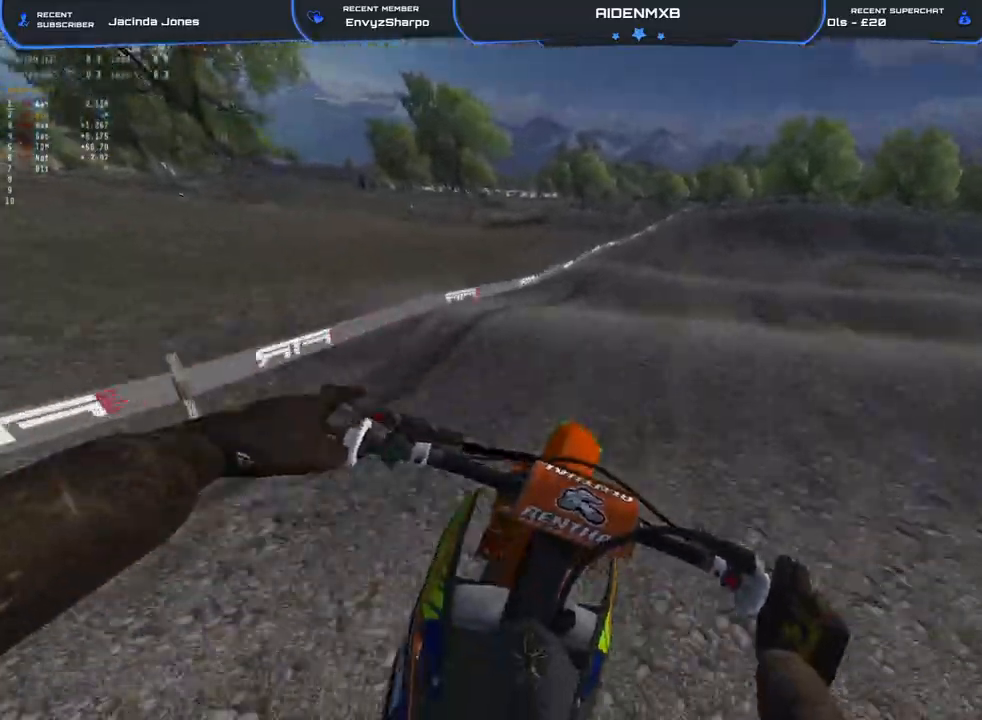
{"buttons": ["L2", "R2"], "left_stick": "right", "right_stick": "down-left", "events": [[83, "right_stick", "center"], [183, "R2", "up"], [217, "right_stick", "down-left"], [333, "R2", "down"], [433, "R2", "up"], [483, "L2", "down"], [500, "R2", "down"]]}
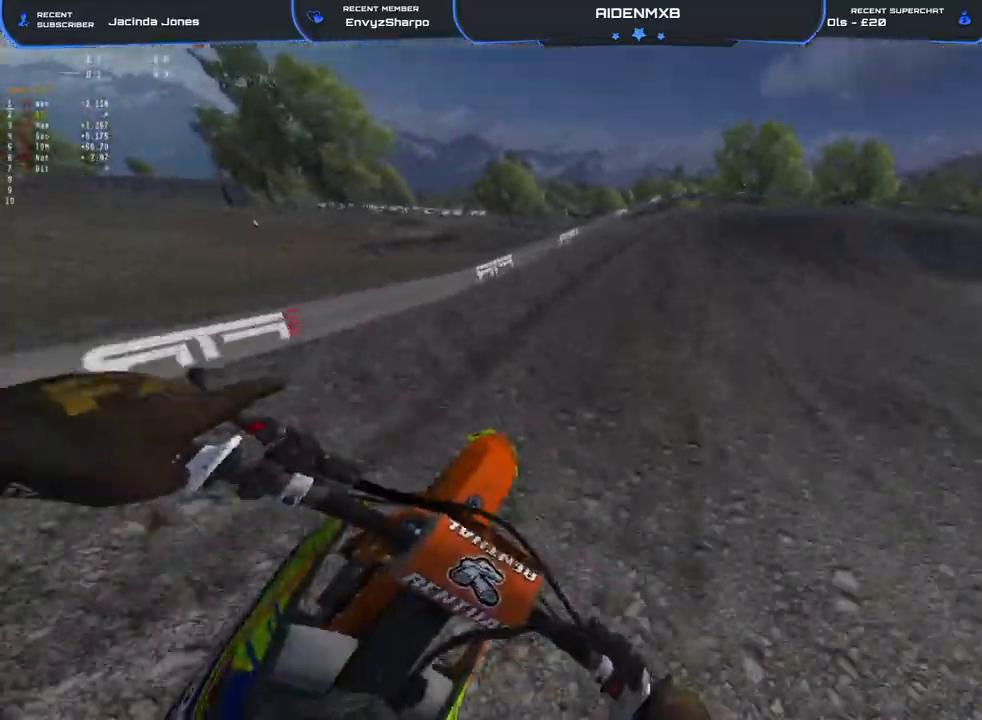
{"buttons": ["R2"], "left_stick": "right", "right_stick": "left", "events": [[83, "right_stick", "left"], [133, "L2", "up"]]}
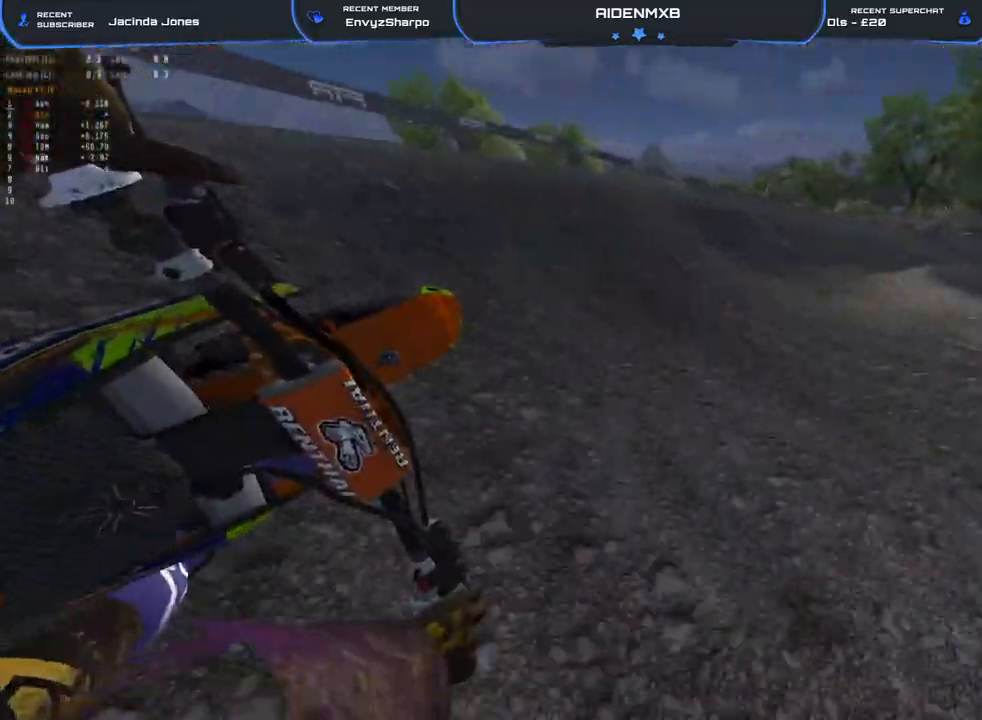
{"buttons": ["R1", "R2"], "left_stick": "right", "right_stick": "left", "events": [[417, "R1", "down"]]}
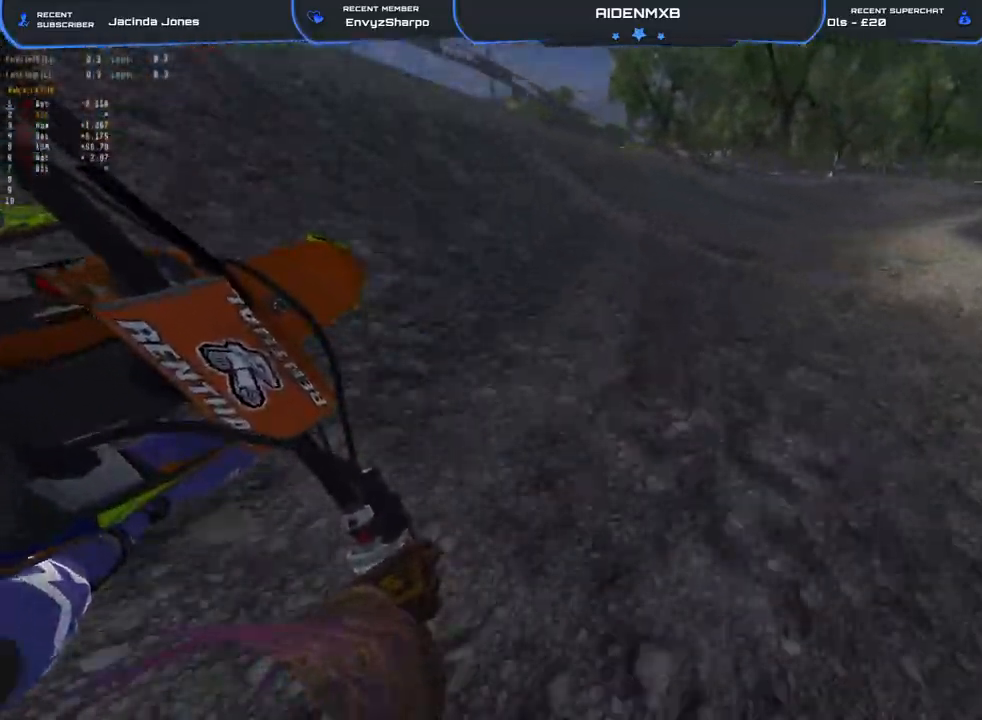
{"buttons": ["R2"], "left_stick": "right", "right_stick": "left", "events": [[100, "R2", "up"], [250, "R2", "down"], [467, "R1", "up"]]}
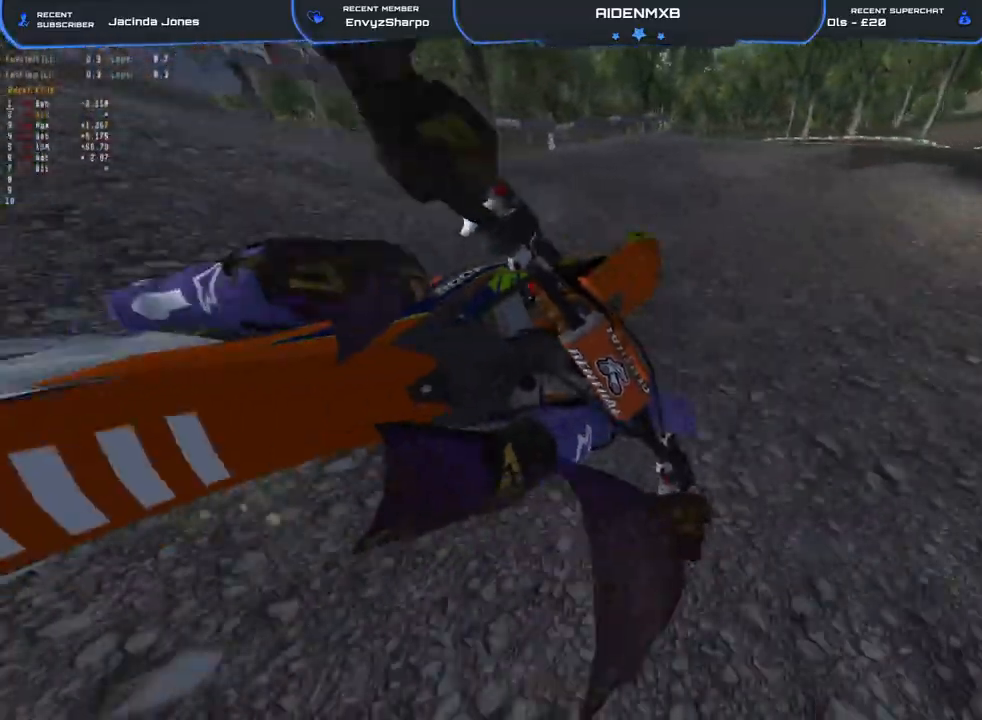
{"buttons": ["R2"], "left_stick": "center", "right_stick": "left", "events": [[83, "right_stick", "center"], [167, "R2", "up"], [283, "R2", "down"], [333, "right_stick", "left"], [500, "left_stick", "center"]]}
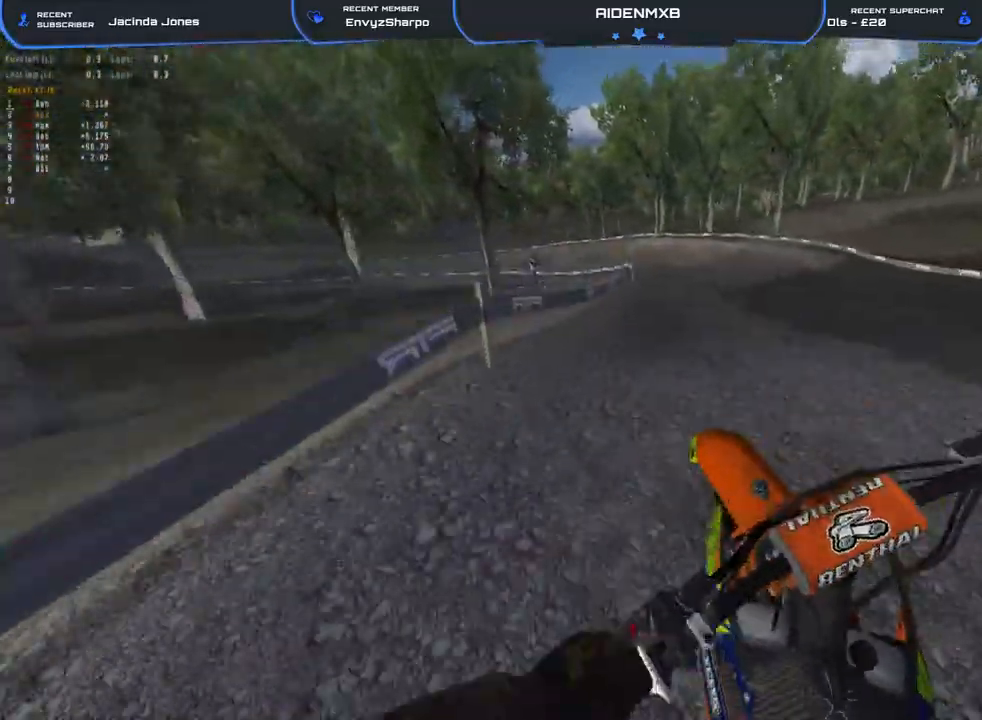
{"buttons": ["R2"], "left_stick": "left", "right_stick": "left", "events": [[150, "left_stick", "left"]]}
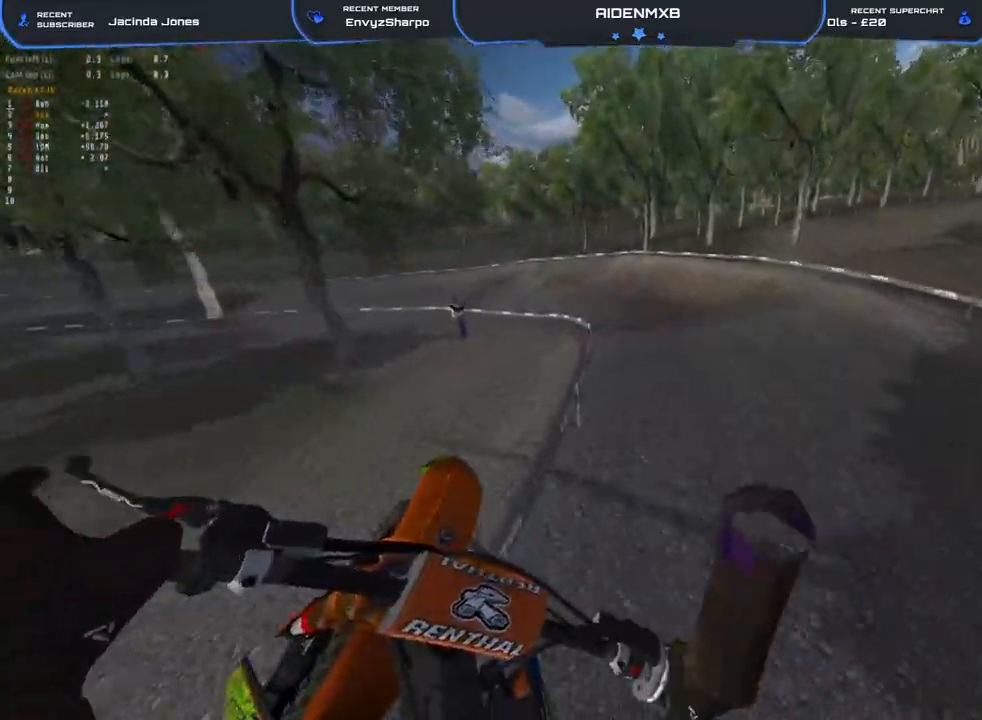
{"buttons": ["R2"], "left_stick": "left", "right_stick": "up", "events": [[117, "R2", "up"], [283, "right_stick", "up-left"], [383, "right_stick", "up"], [417, "R2", "down"]]}
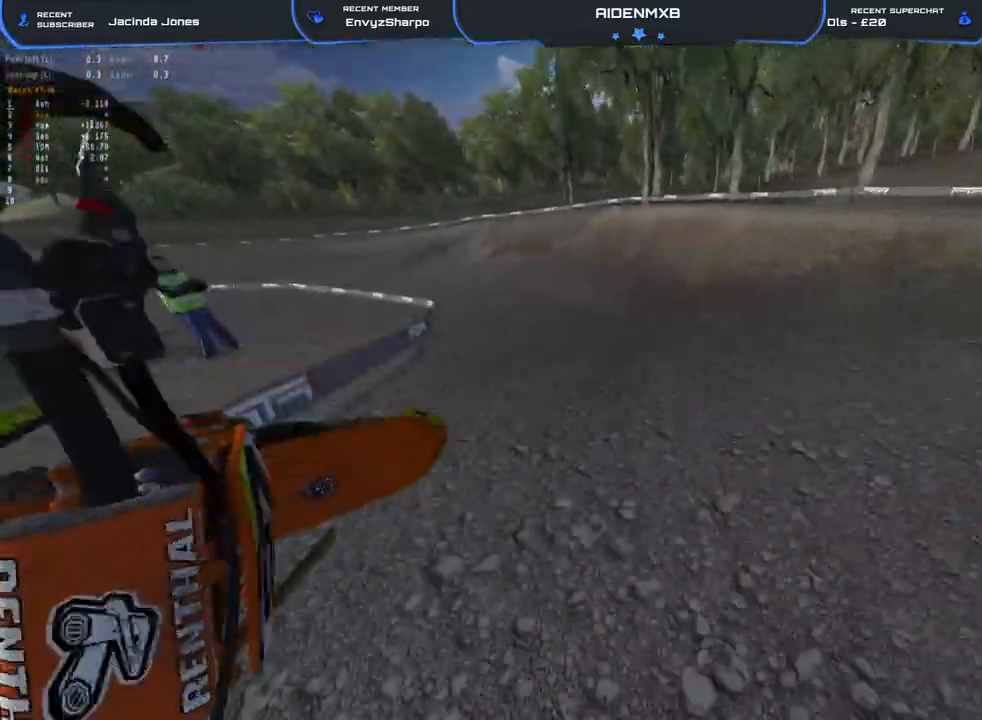
{"buttons": [], "left_stick": "center", "right_stick": "center", "events": [[50, "R2", "up"], [317, "left_stick", "center"], [383, "right_stick", "center"]]}
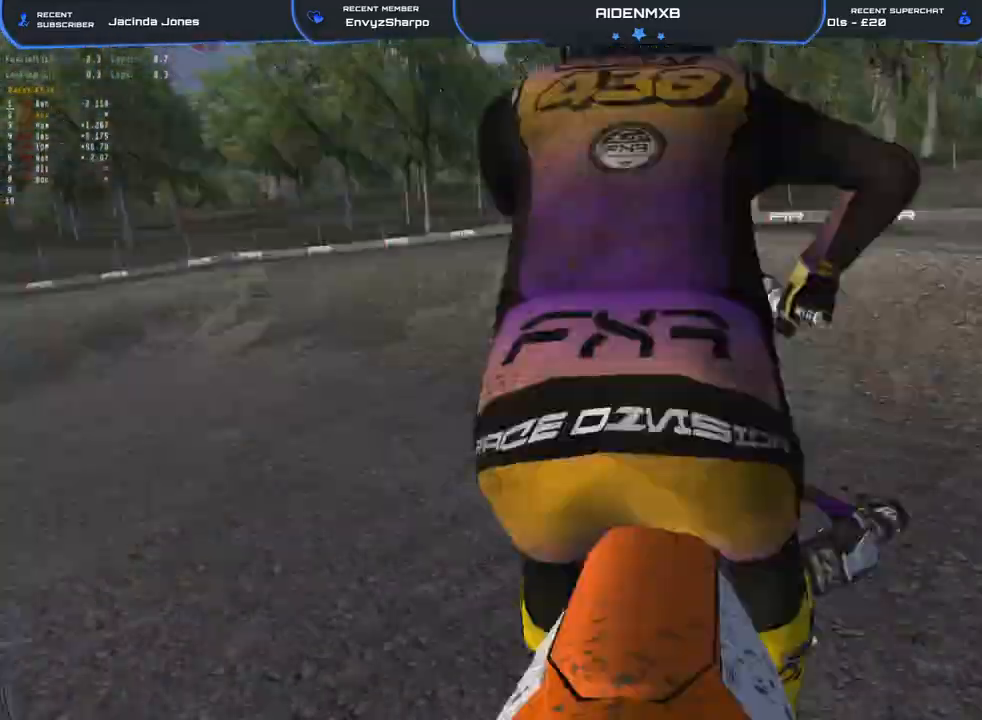
{"buttons": ["SQUARE", "L3"], "left_stick": "center", "right_stick": "center", "events": [[150, "L2", "down"], [150, "SQUARE", "down"], [200, "L3", "down"], [267, "SQUARE", "up"], [333, "L3", "up"], [333, "SQUARE", "down"], [383, "L2", "up"], [433, "L3", "down"], [433, "SQUARE", "up"], [500, "SQUARE", "down"]]}
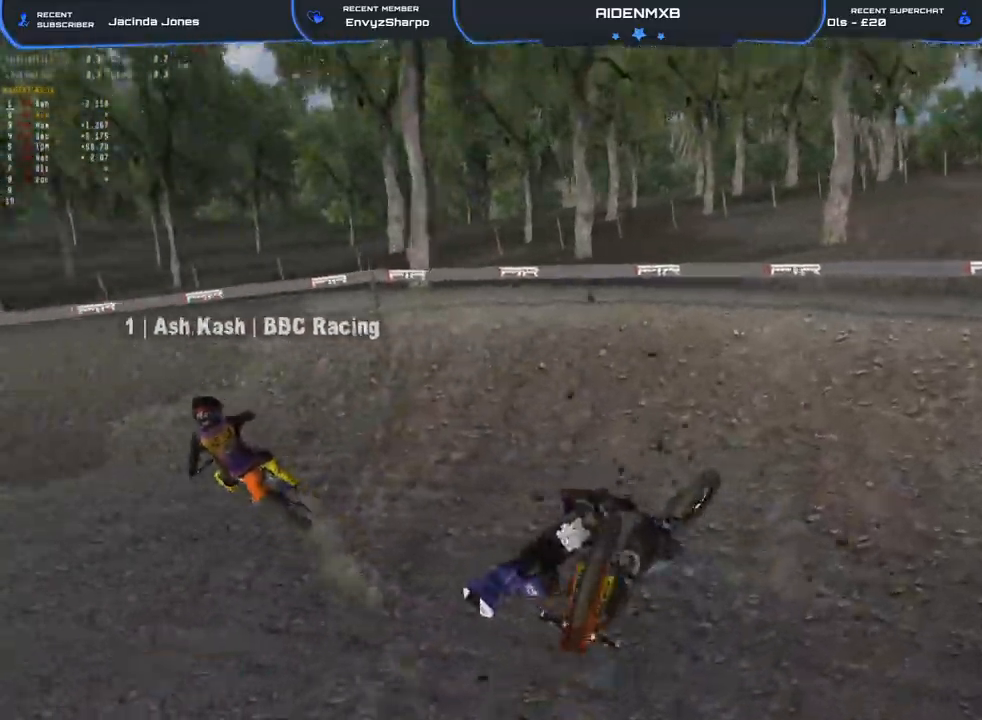
{"buttons": ["L3"], "left_stick": "right", "right_stick": "center", "events": [[33, "L3", "up"], [67, "SQUARE", "up"], [133, "L3", "down"], [150, "SQUARE", "down"], [217, "SQUARE", "up"], [233, "L3", "up"], [283, "SQUARE", "down"], [317, "L3", "down"], [367, "SQUARE", "up"], [417, "L3", "up"], [417, "left_stick", "right"], [450, "SQUARE", "down"], [500, "L3", "down"], [500, "SQUARE", "up"]]}
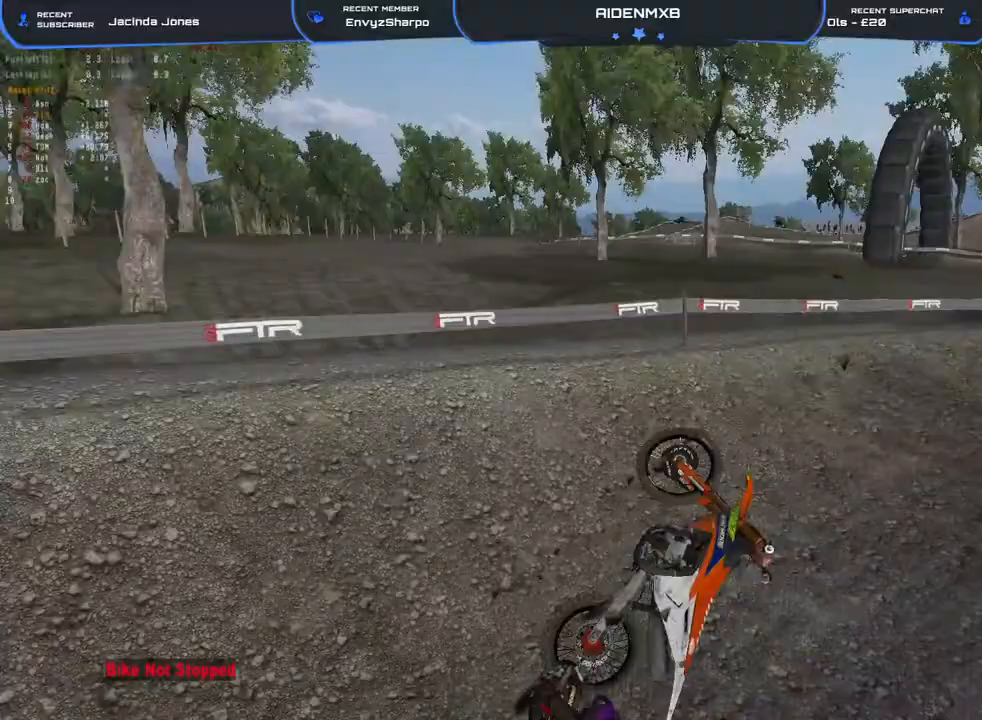
{"buttons": ["SQUARE", "R1", "R2", "L3"], "left_stick": "right", "right_stick": "center", "events": [[67, "L3", "up"], [67, "R2", "down"], [150, "L3", "down"], [150, "R1", "down"], [150, "right_stick", "up"], [200, "L3", "up"], [283, "L3", "down"], [367, "L3", "up"], [383, "right_stick", "center"], [433, "L3", "down"], [433, "SQUARE", "down"]]}
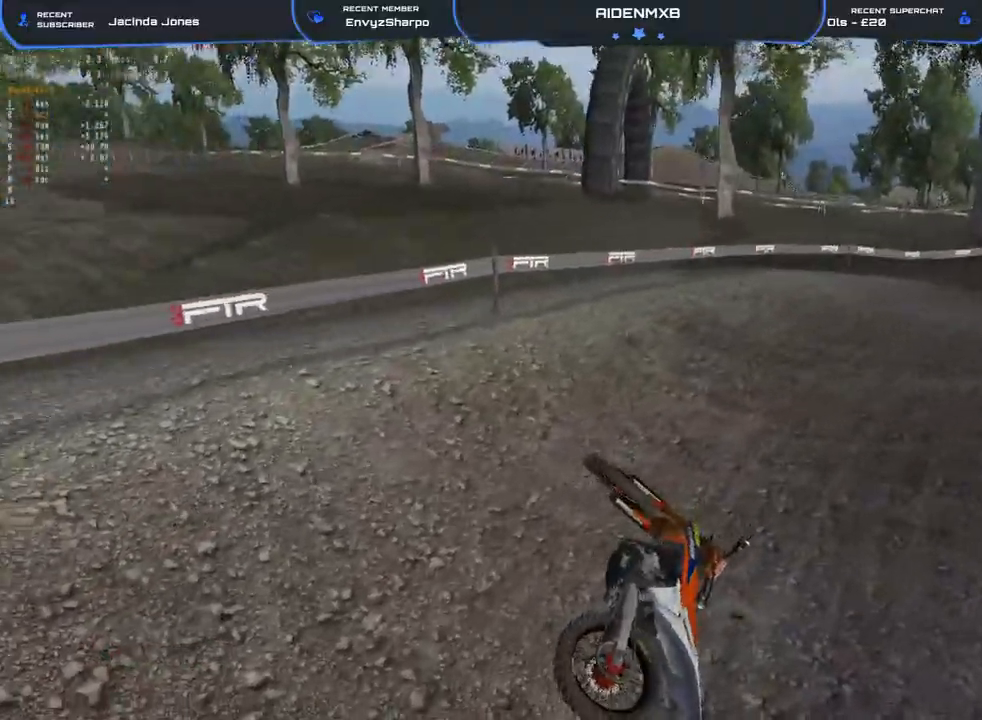
{"buttons": ["R1", "R2"], "left_stick": "right", "right_stick": "up", "events": [[17, "L3", "up"], [33, "SQUARE", "up"], [100, "L3", "down"], [183, "L3", "up"], [267, "R2", "up"], [317, "R2", "down"], [317, "right_stick", "up"], [400, "L3", "down"], [483, "L3", "up"]]}
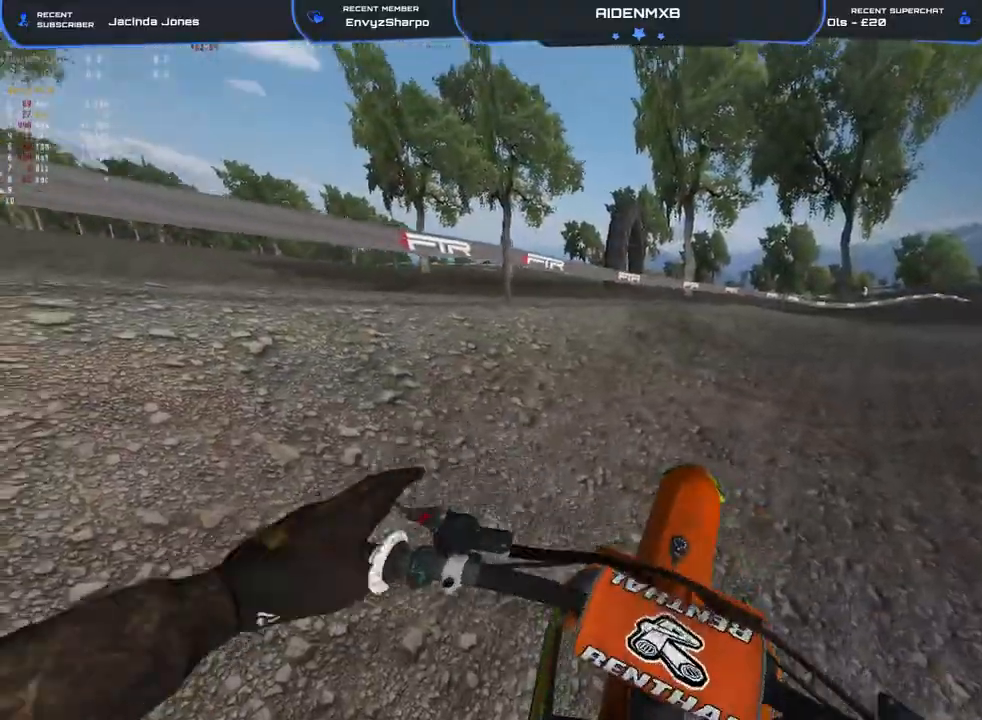
{"buttons": ["R1"], "left_stick": "right", "right_stick": "up-left", "events": [[100, "L3", "down"], [150, "L3", "up"], [317, "R2", "up"], [367, "right_stick", "up-left"]]}
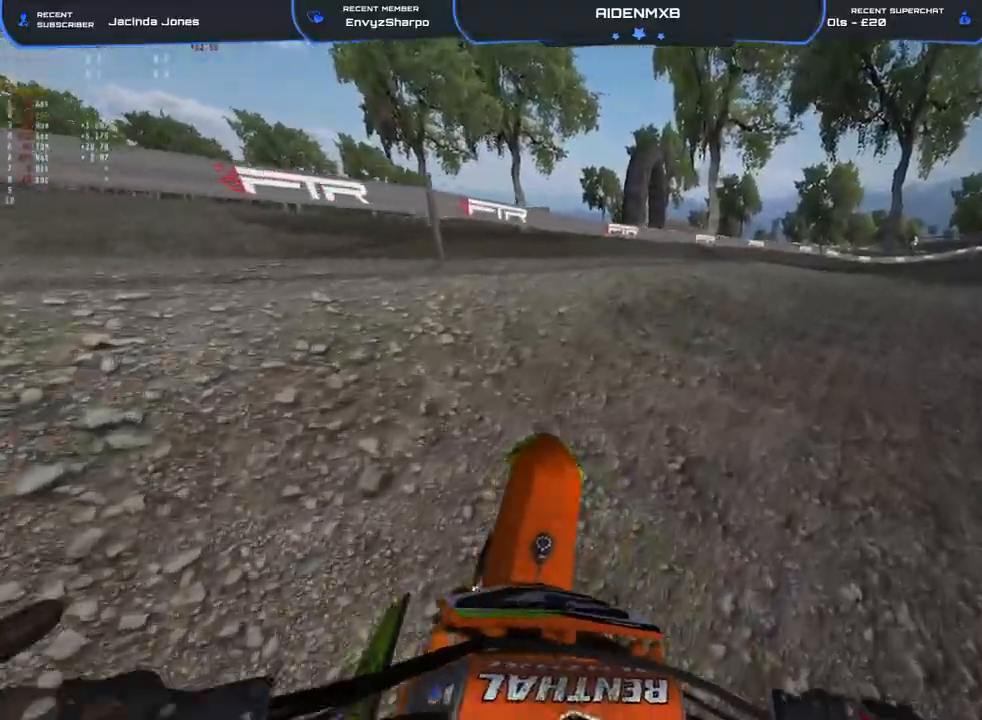
{"buttons": ["R1"], "left_stick": "right", "right_stick": "left", "events": [[83, "R2", "down"], [167, "R2", "up"], [167, "right_stick", "left"], [283, "R2", "down"], [383, "R2", "up"]]}
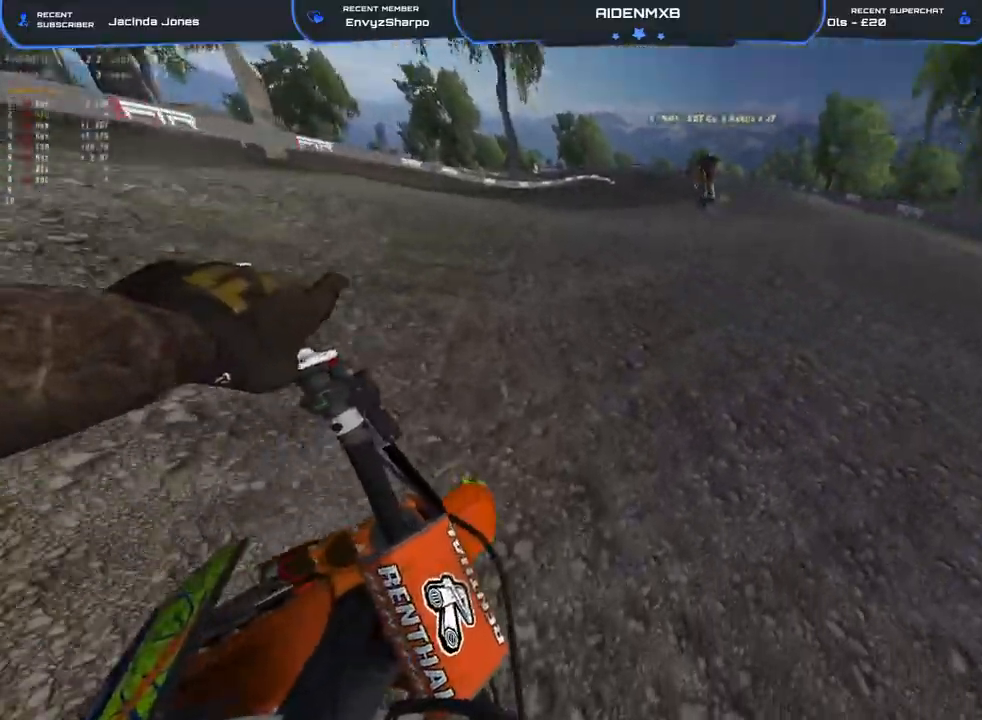
{"buttons": ["L1", "R1", "R2"], "left_stick": "right", "right_stick": "left", "events": [[200, "R2", "down"], [300, "R2", "up"], [317, "L1", "down"], [367, "R2", "down"], [400, "L1", "up"], [500, "L1", "down"]]}
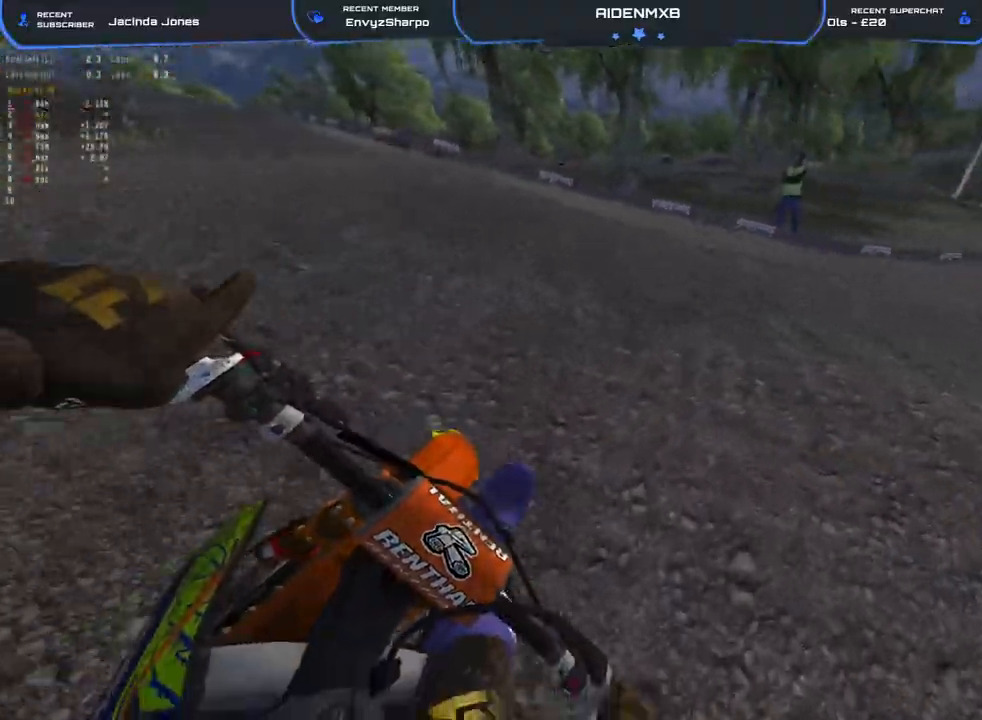
{"buttons": ["R1", "R2"], "left_stick": "right", "right_stick": "up-left", "events": [[100, "L1", "up"], [183, "L1", "down"], [267, "L1", "up"], [267, "right_stick", "up-left"]]}
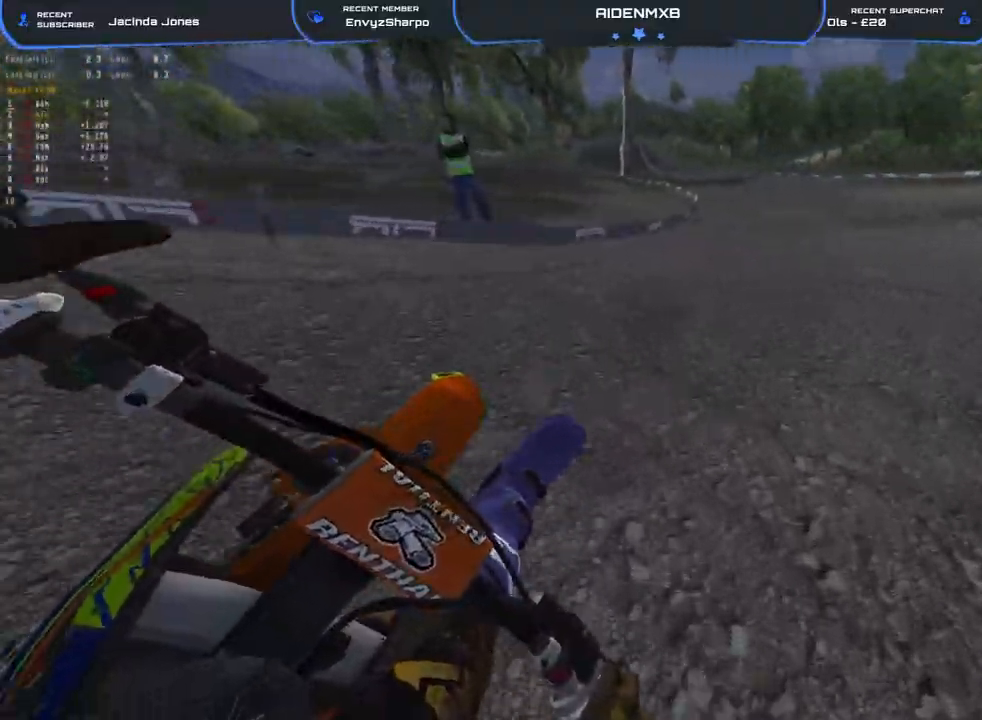
{"buttons": ["R1", "R2", "DPAD_RIGHT"], "left_stick": "center", "right_stick": "left", "events": [[67, "left_stick", "center"], [250, "right_stick", "left"], [400, "DPAD_RIGHT", "down"]]}
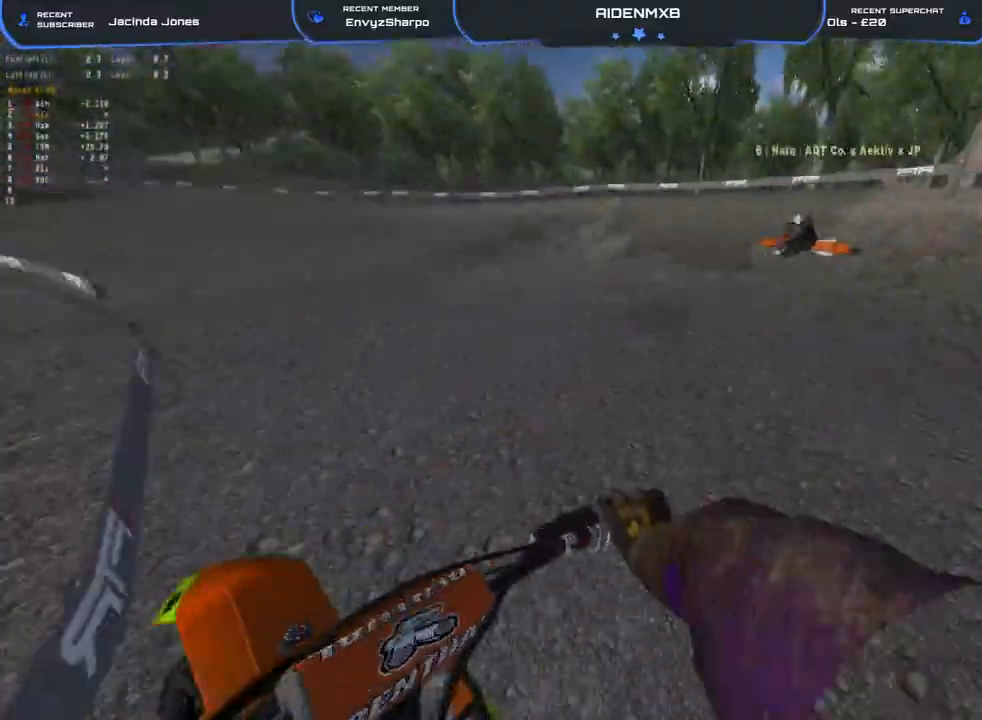
{"buttons": ["R1", "R2"], "left_stick": "left", "right_stick": "center", "events": [[233, "DPAD_RIGHT", "up"], [283, "R3", "down"], [283, "left_stick", "left"], [283, "right_stick", "center"], [383, "R3", "up"]]}
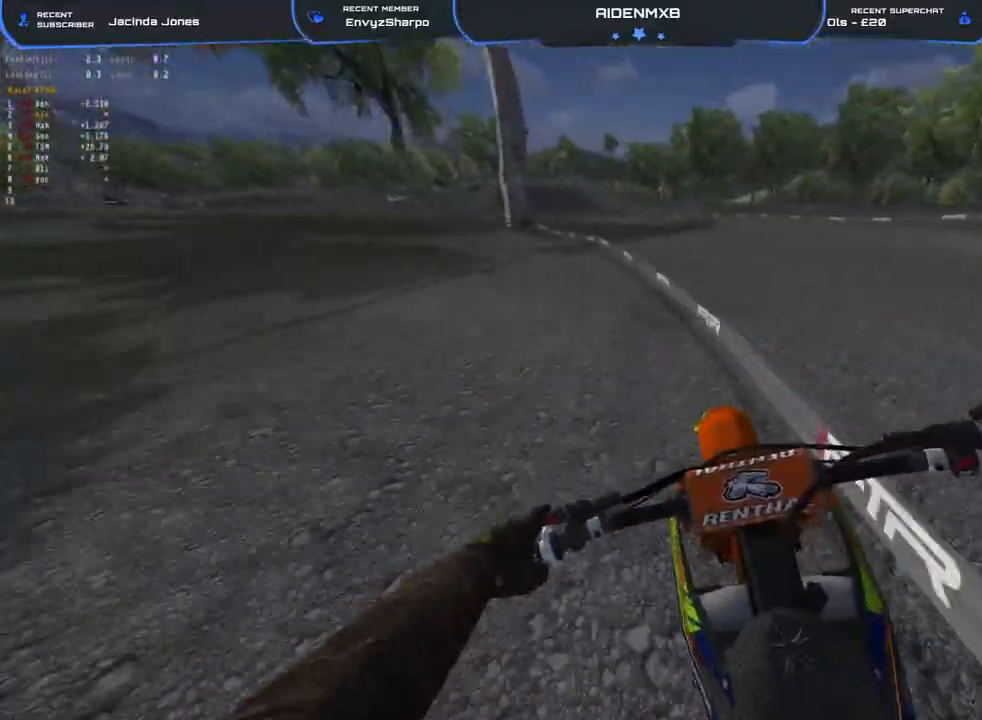
{"buttons": ["R1", "R2"], "left_stick": "up-left", "right_stick": "down", "events": [[233, "right_stick", "down"], [400, "left_stick", "up-left"]]}
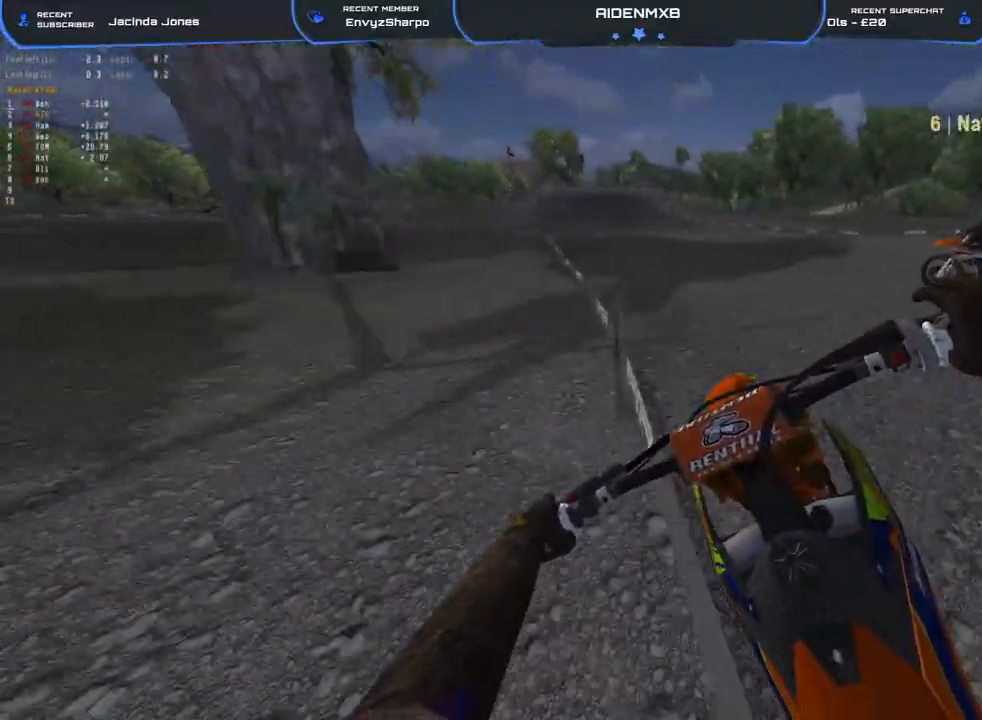
{"buttons": ["R1", "R2"], "left_stick": "up-left", "right_stick": "down-right", "events": [[100, "right_stick", "down-right"]]}
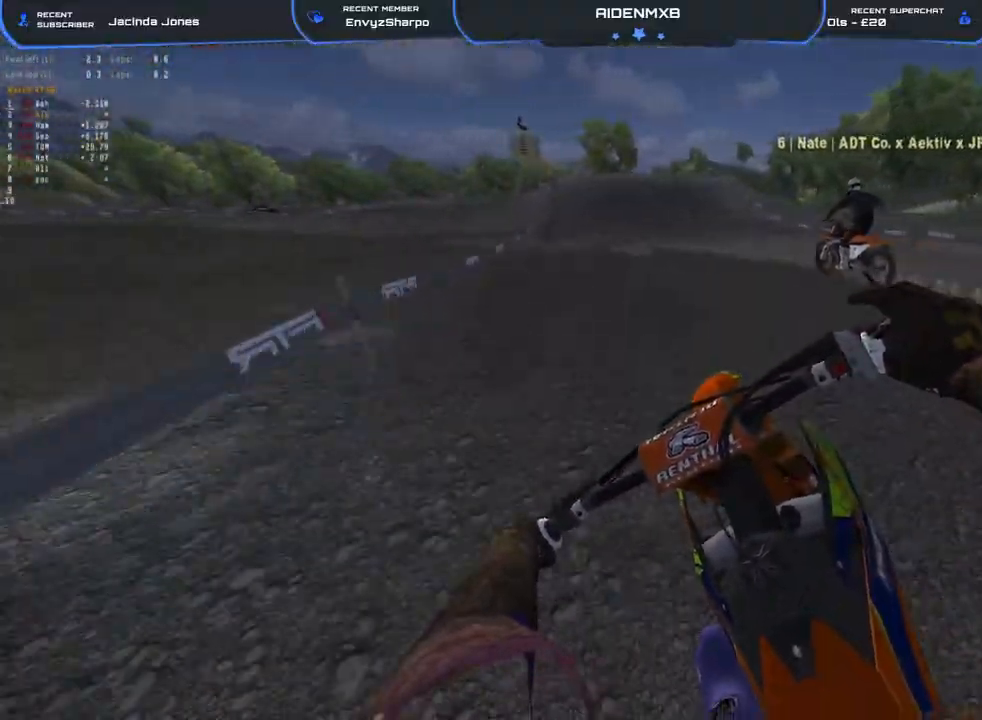
{"buttons": ["R2"], "left_stick": "center", "right_stick": "center", "events": [[133, "left_stick", "left"], [383, "left_stick", "center"], [400, "R1", "up"], [450, "right_stick", "center"]]}